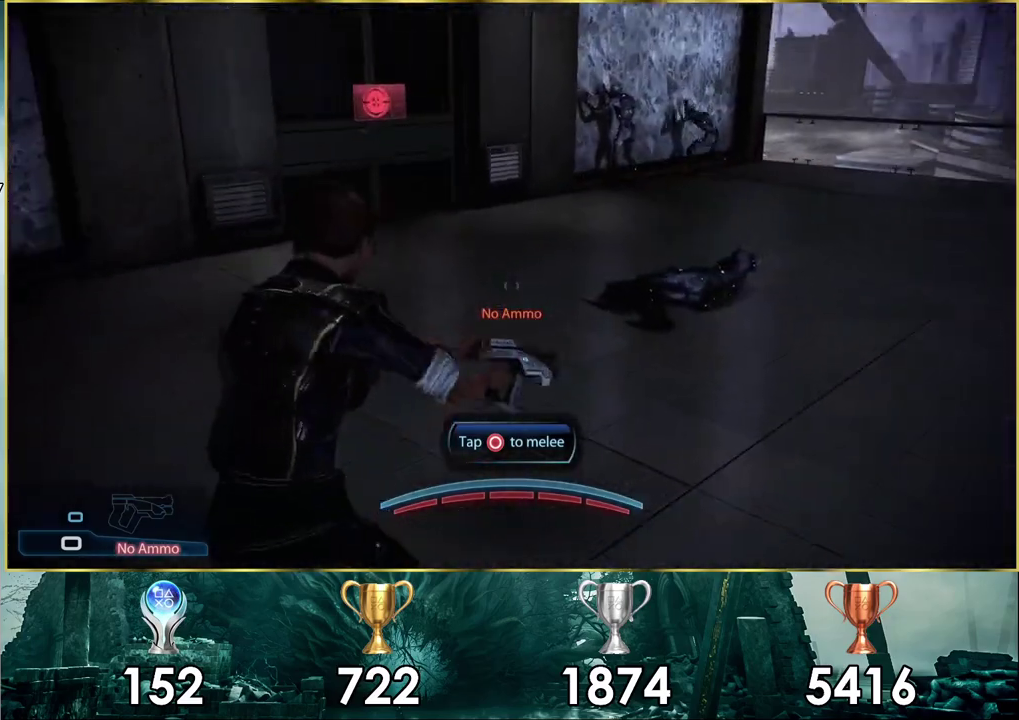
Gameplay with a controller (PlayStation layout); each line is a JSON object with the inputs held at the frame after it (dt_ms = milliseconds from this image to that frame). "events" lists button and stick changes between this image and that frame as [ms after this image, input, new state], when the widget could be followed in between. Not read: R1.
{"dt_ms": 300, "buttons": [], "left_stick": "up-right", "right_stick": "down-right", "events": [[83, "left_stick", "up-right"], [283, "right_stick", "down-right"]]}
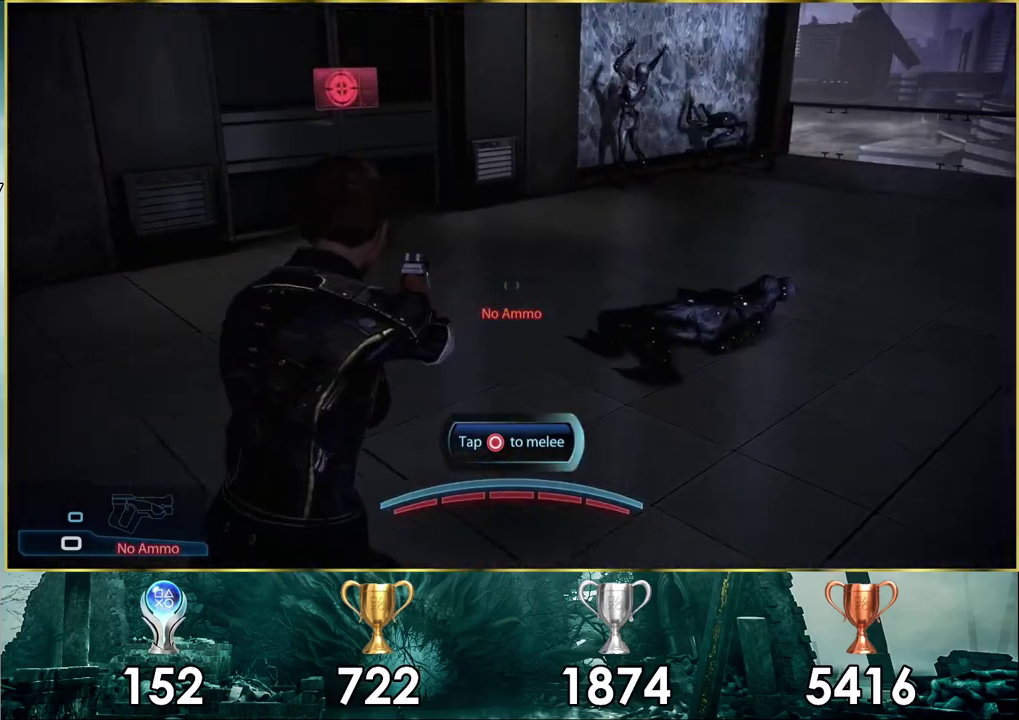
{"dt_ms": 700, "buttons": ["CROSS"], "left_stick": "up-right", "right_stick": "center", "events": [[33, "left_stick", "down-left"], [117, "left_stick", "up-right"], [200, "right_stick", "center"], [217, "left_stick", "up"], [300, "right_stick", "down-right"], [433, "right_stick", "center"], [617, "CROSS", "down"], [633, "left_stick", "up-right"]]}
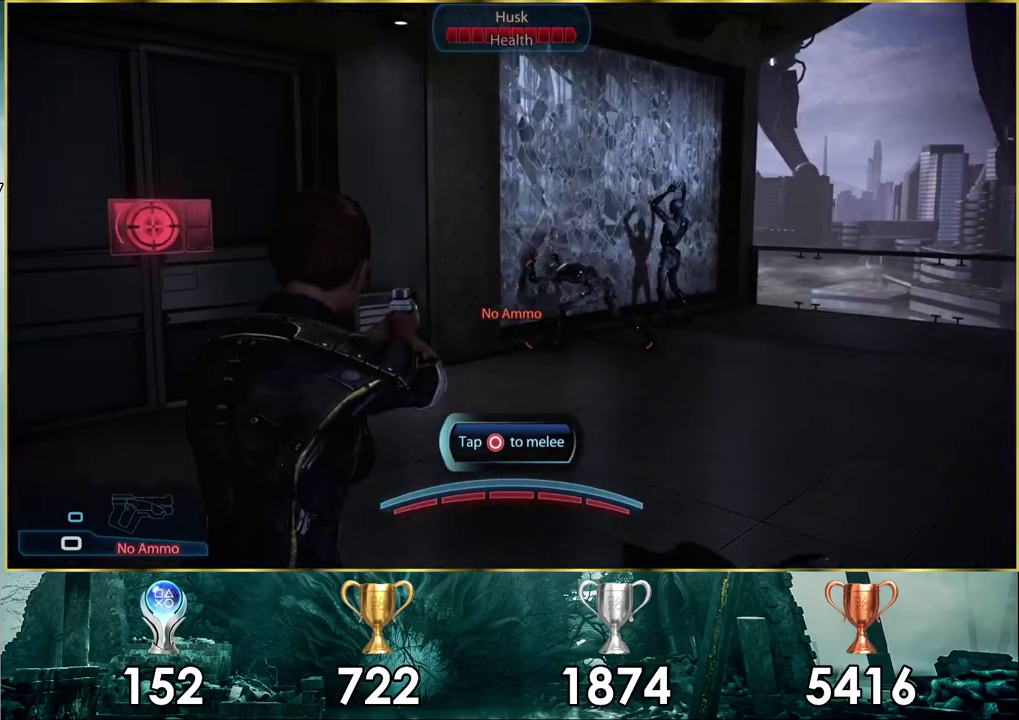
{"dt_ms": 300, "buttons": ["CROSS"], "left_stick": "up", "right_stick": "center", "events": [[183, "left_stick", "up"]]}
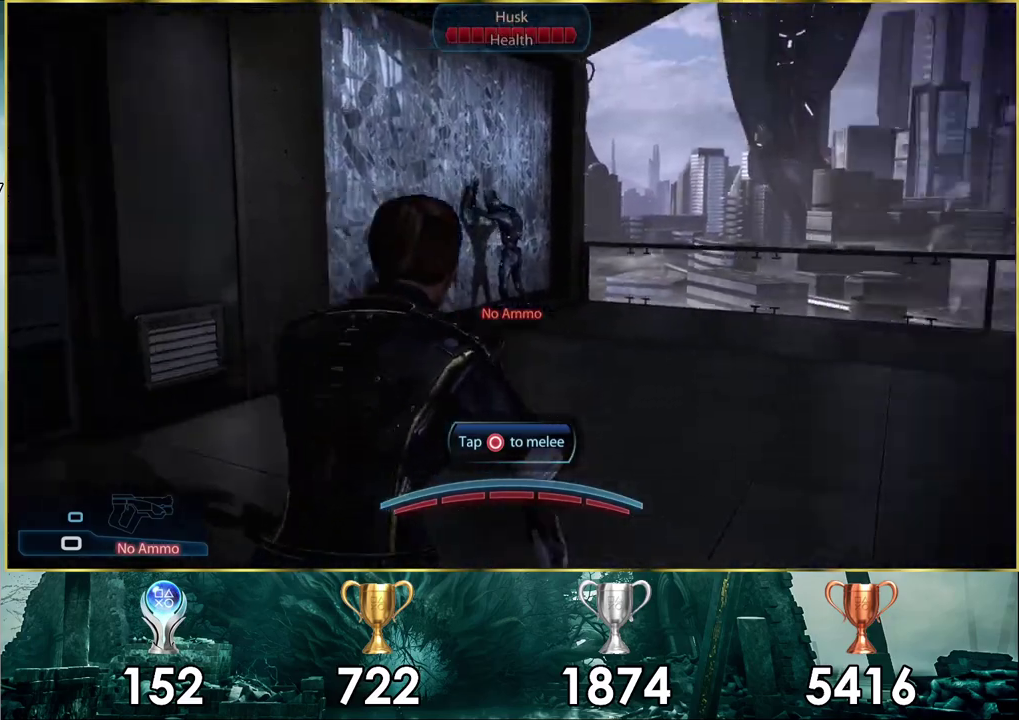
{"dt_ms": 300, "buttons": [], "left_stick": "up-left", "right_stick": "center", "events": [[250, "left_stick", "up-left"], [267, "CROSS", "up"]]}
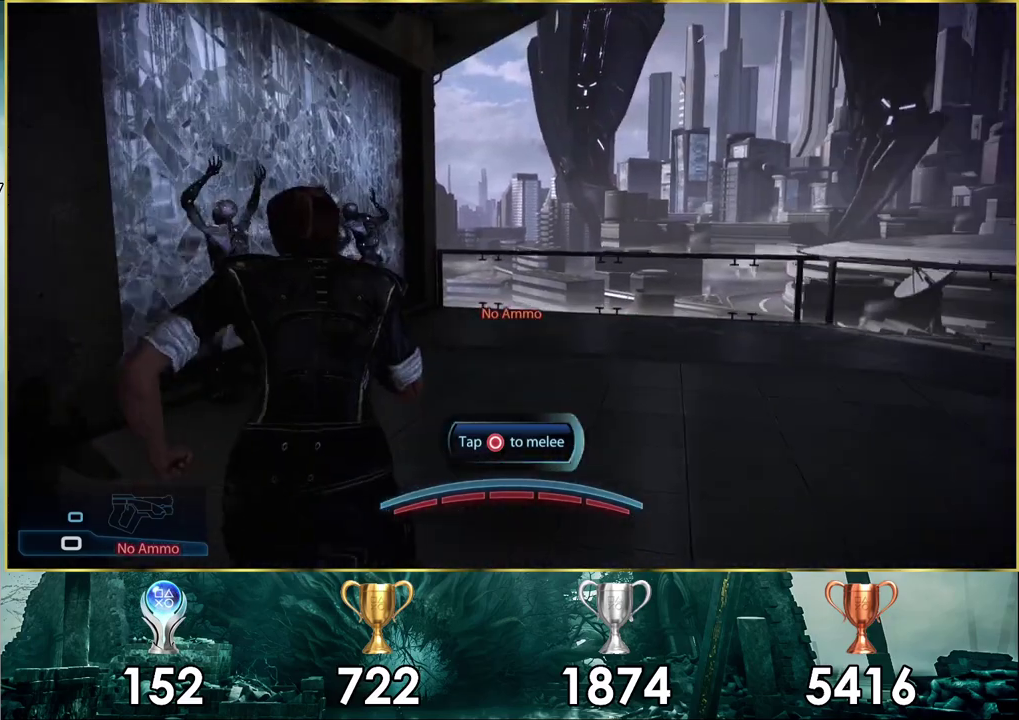
{"dt_ms": 200, "buttons": [], "left_stick": "up-left", "right_stick": "left", "events": [[200, "right_stick", "left"]]}
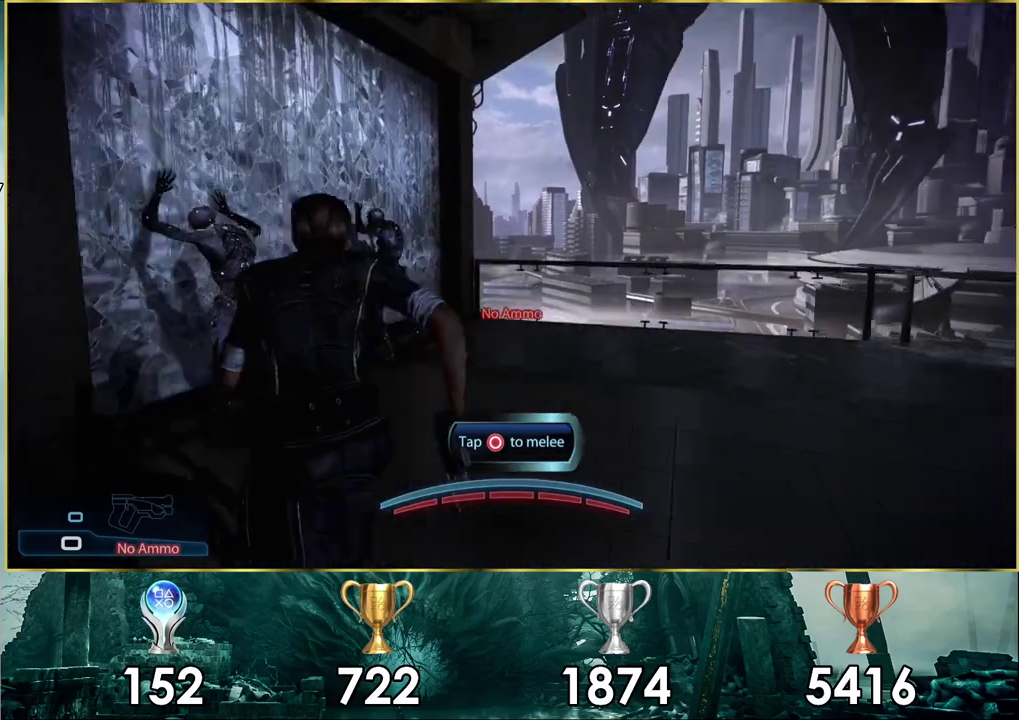
{"dt_ms": 200, "buttons": [], "left_stick": "up", "right_stick": "center", "events": [[200, "left_stick", "up"], [200, "right_stick", "center"]]}
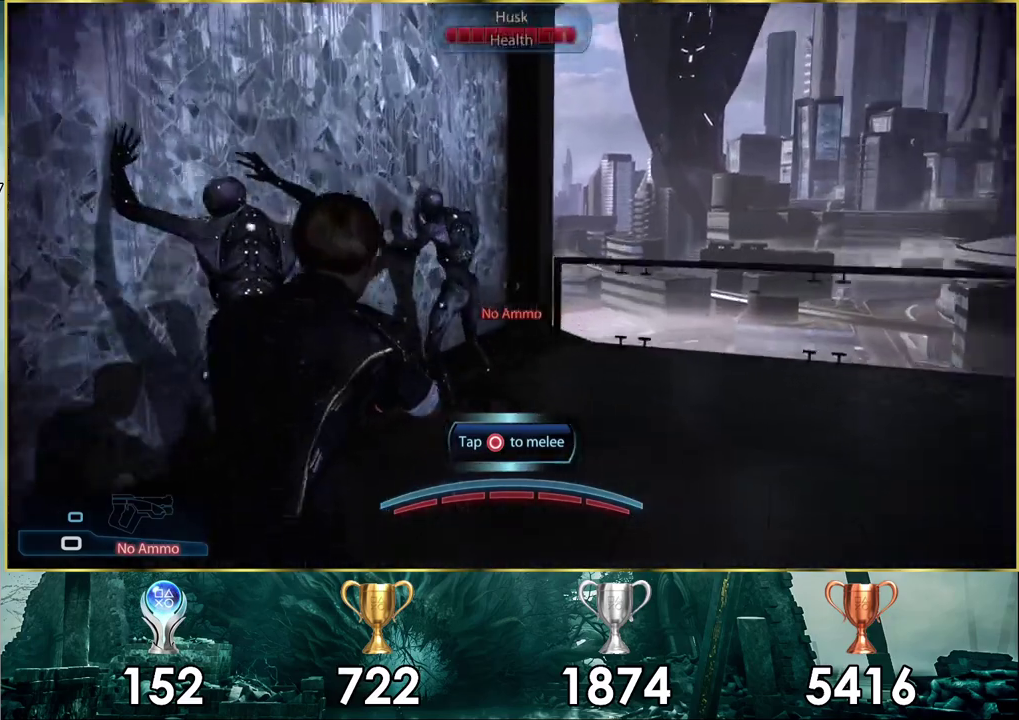
{"dt_ms": 200, "buttons": [], "left_stick": "down-left", "right_stick": "center", "events": [[67, "CIRCLE", "down"], [83, "left_stick", "center"], [183, "CIRCLE", "up"], [200, "left_stick", "down-left"]]}
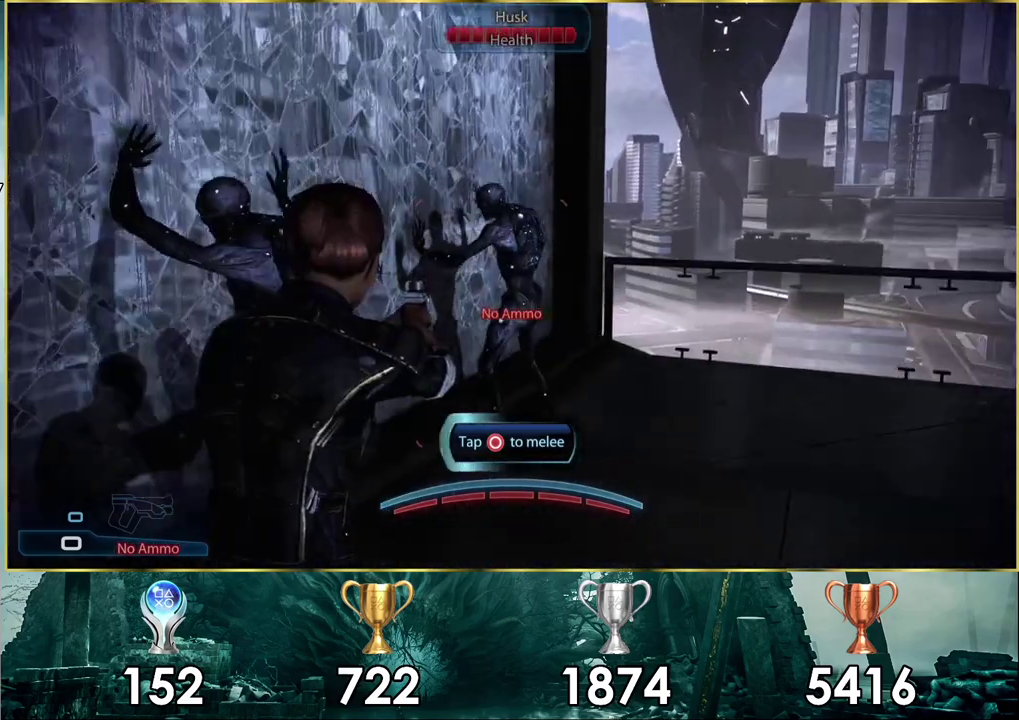
{"dt_ms": 200, "buttons": [], "left_stick": "center", "right_stick": "center", "events": [[50, "CIRCLE", "down"], [117, "left_stick", "center"], [167, "CIRCLE", "up"]]}
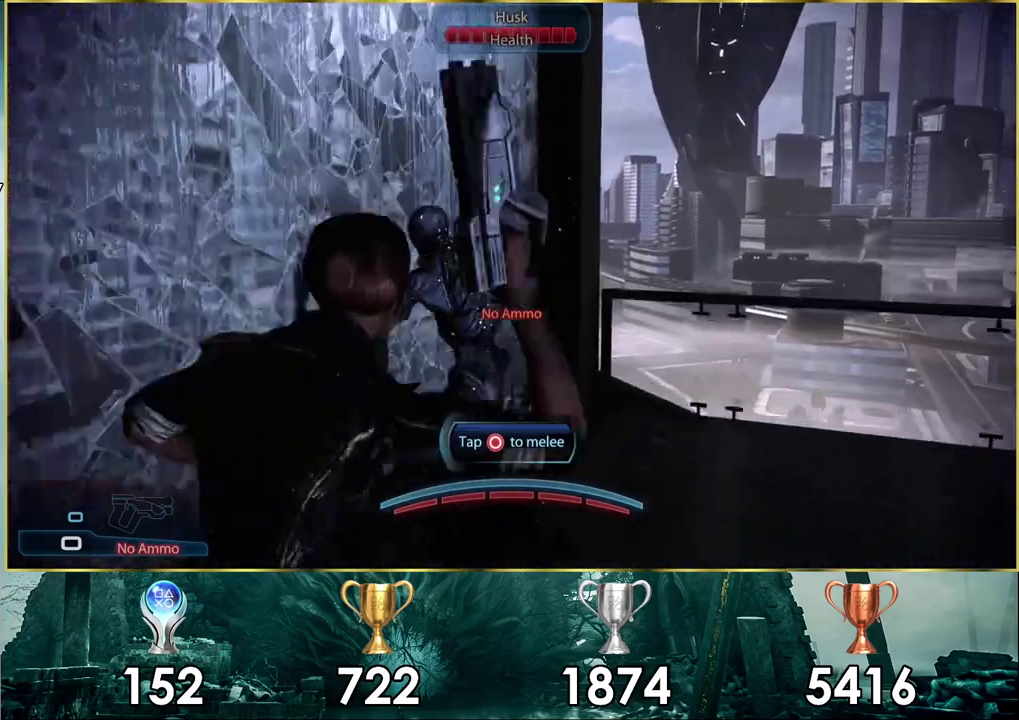
{"dt_ms": 200, "buttons": [], "left_stick": "left", "right_stick": "center", "events": [[17, "CIRCLE", "down"], [133, "CIRCLE", "up"], [150, "left_stick", "left"]]}
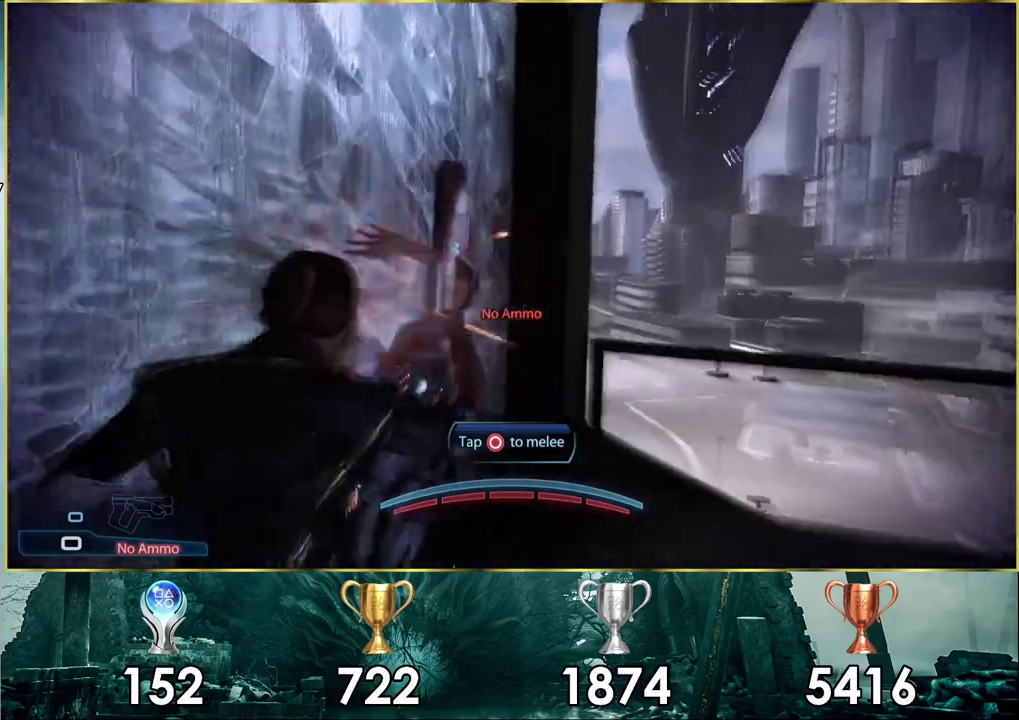
{"dt_ms": 300, "buttons": [], "left_stick": "center", "right_stick": "center", "events": [[17, "CIRCLE", "down"], [67, "left_stick", "center"], [117, "CIRCLE", "up"], [200, "CIRCLE", "down"], [300, "CIRCLE", "up"]]}
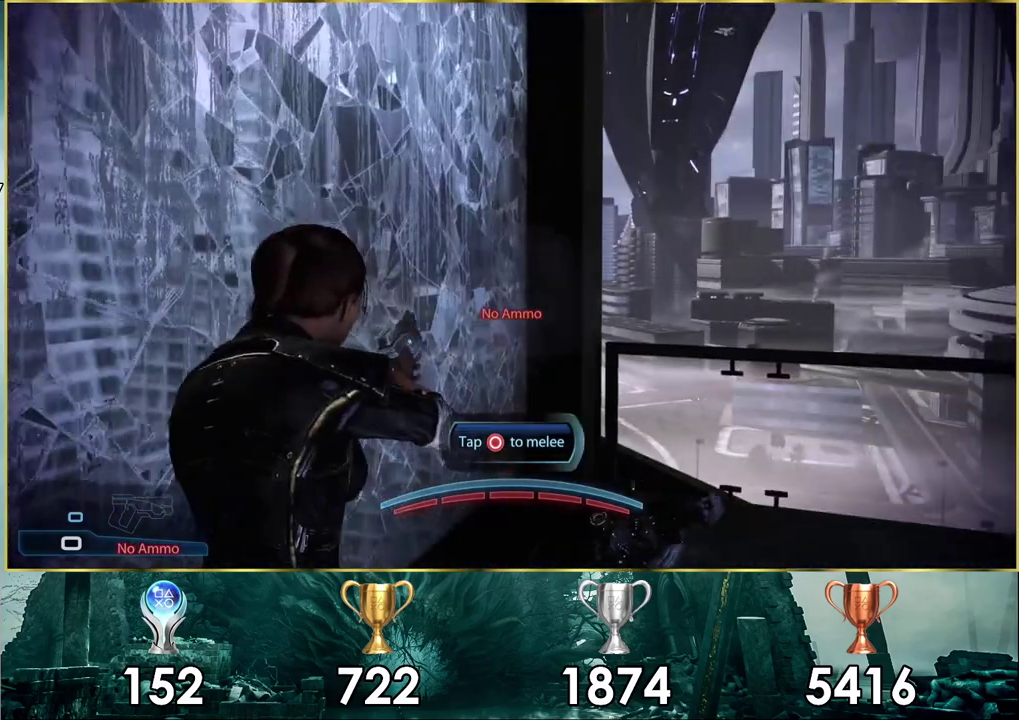
{"dt_ms": 200, "buttons": [], "left_stick": "down-right", "right_stick": "left", "events": [[50, "left_stick", "down-right"], [167, "right_stick", "left"]]}
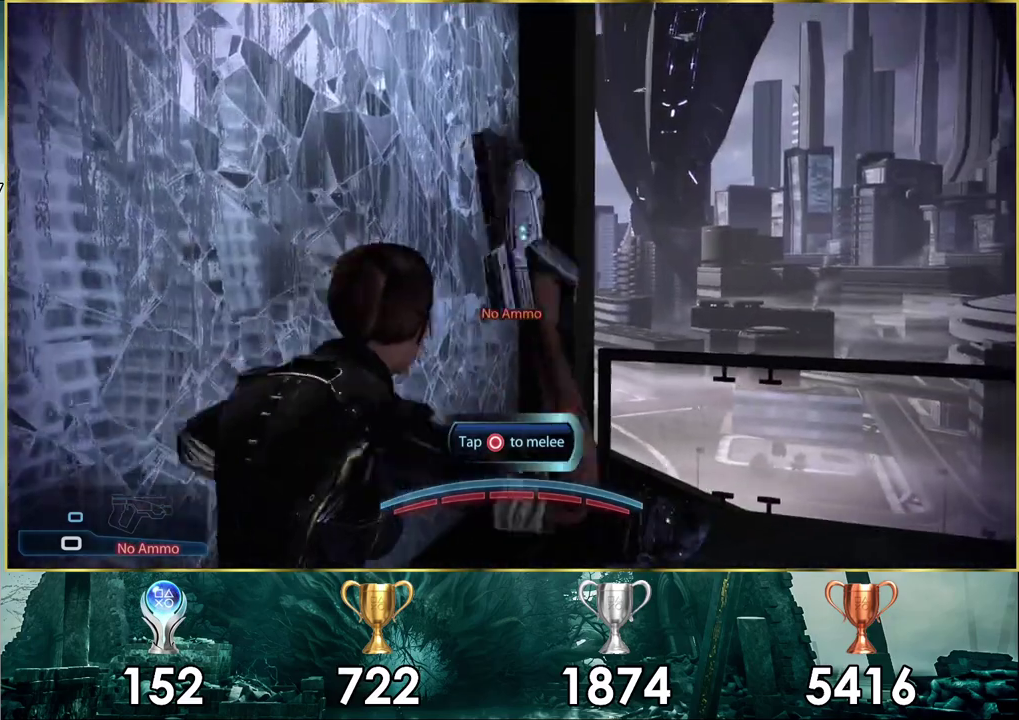
{"dt_ms": 200, "buttons": [], "left_stick": "down", "right_stick": "left", "events": [[117, "left_stick", "down"]]}
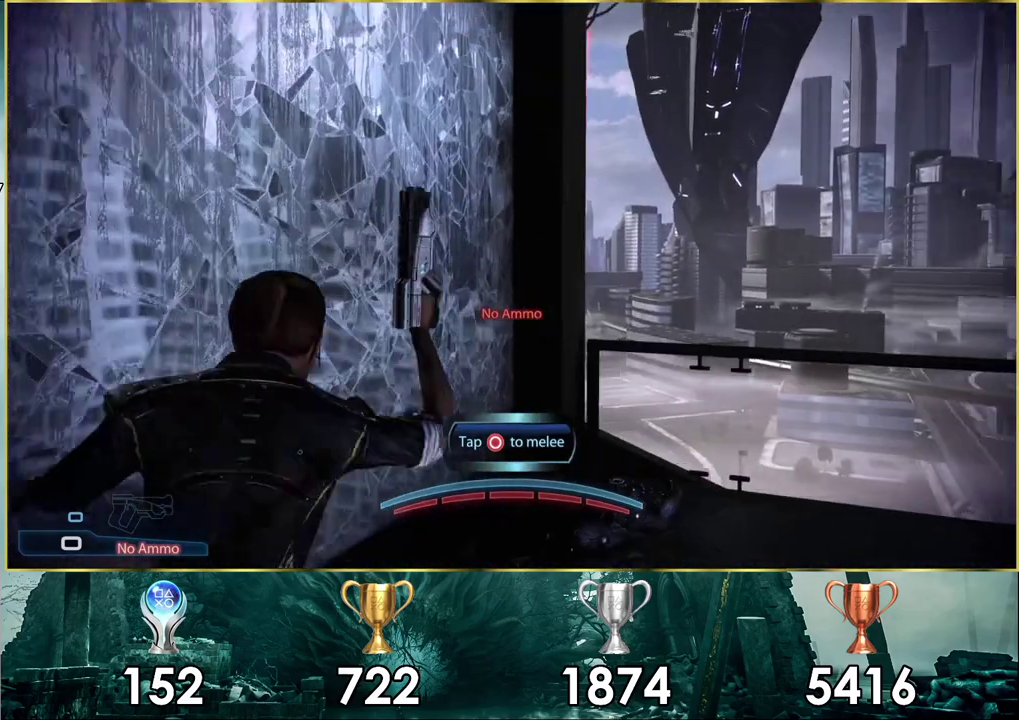
{"dt_ms": 400, "buttons": [], "left_stick": "left", "right_stick": "center", "events": [[317, "left_stick", "left"], [350, "right_stick", "center"]]}
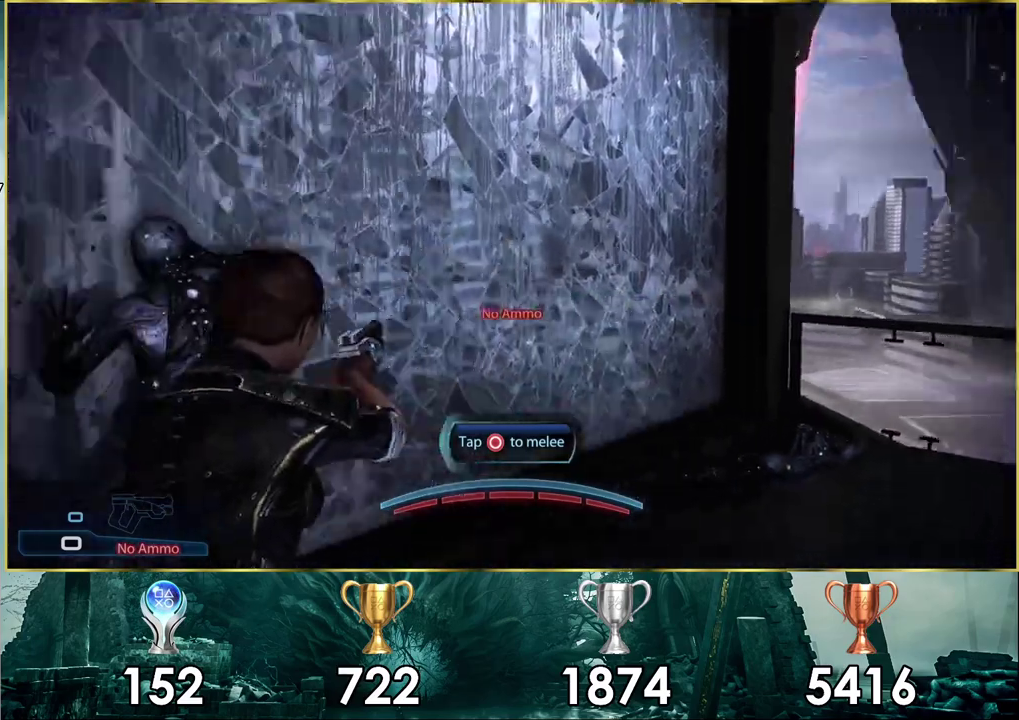
{"dt_ms": 200, "buttons": [], "left_stick": "left", "right_stick": "center", "events": [[100, "CIRCLE", "down"], [183, "CIRCLE", "up"]]}
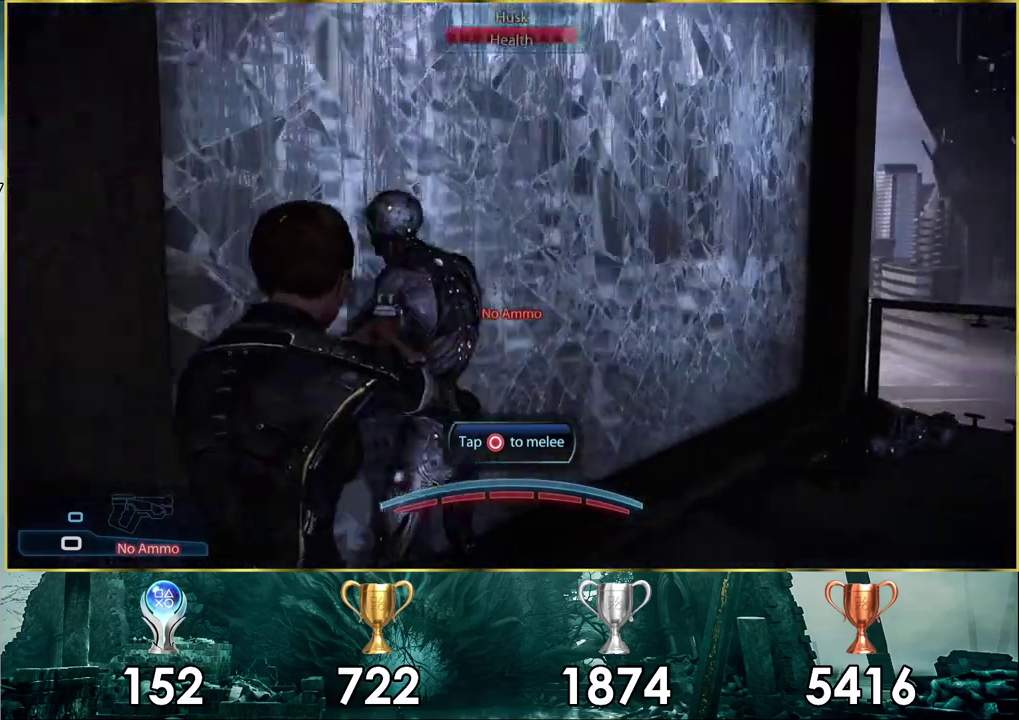
{"dt_ms": 200, "buttons": [], "left_stick": "center", "right_stick": "center", "events": [[50, "CIRCLE", "down"], [67, "left_stick", "center"], [167, "CIRCLE", "up"]]}
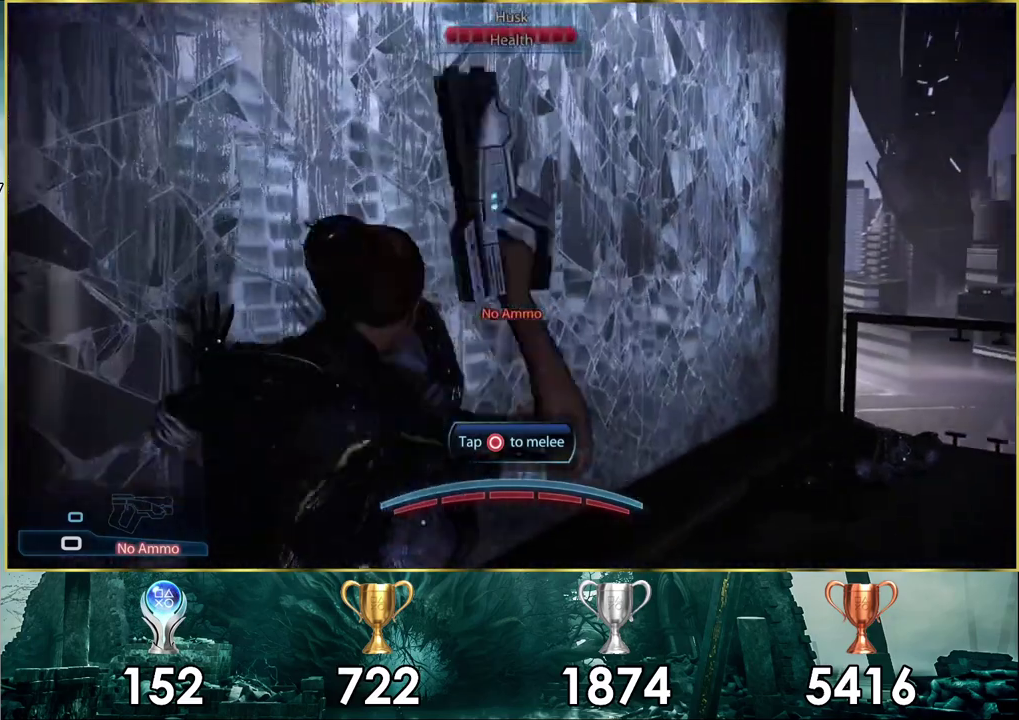
{"dt_ms": 800, "buttons": [], "left_stick": "down", "right_stick": "left", "events": [[250, "right_stick", "left"], [283, "left_stick", "down"]]}
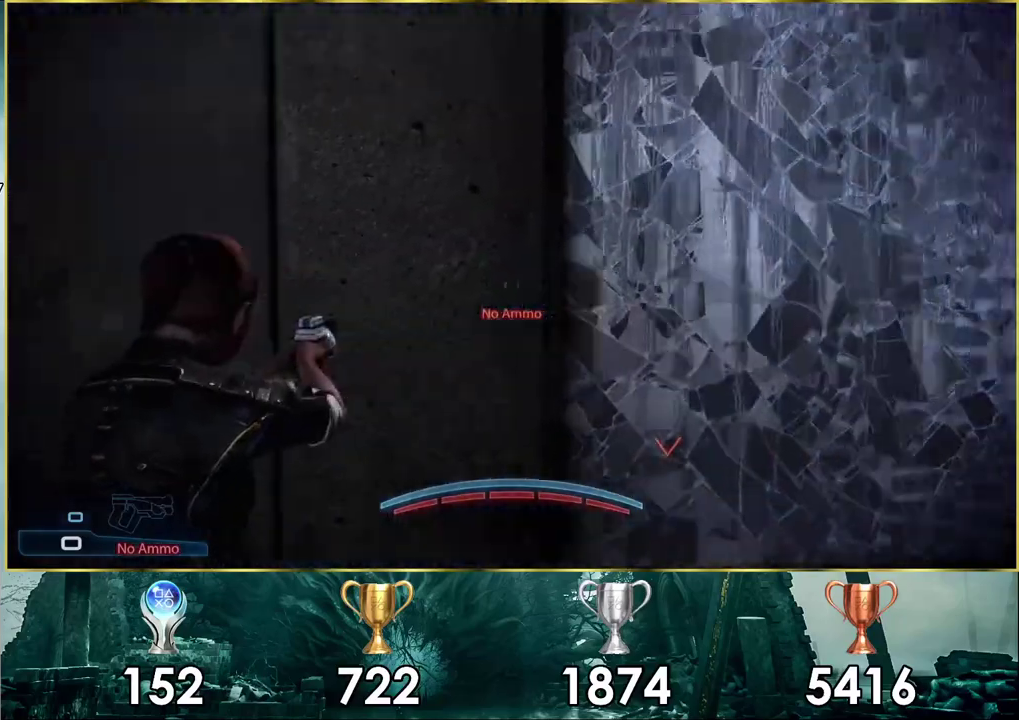
{"dt_ms": 400, "buttons": [], "left_stick": "down", "right_stick": "left", "events": [[117, "left_stick", "down-left"], [167, "left_stick", "up-right"], [183, "right_stick", "center"], [300, "left_stick", "down-left"], [317, "right_stick", "left"], [383, "left_stick", "down"]]}
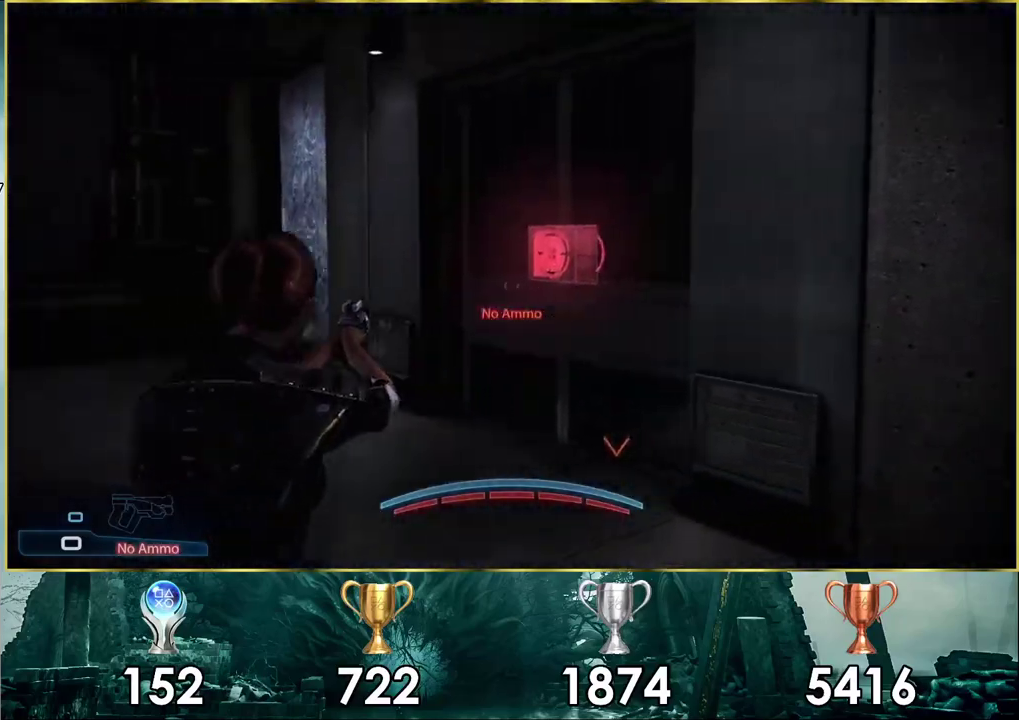
{"dt_ms": 100, "buttons": [], "left_stick": "down", "right_stick": "left", "events": []}
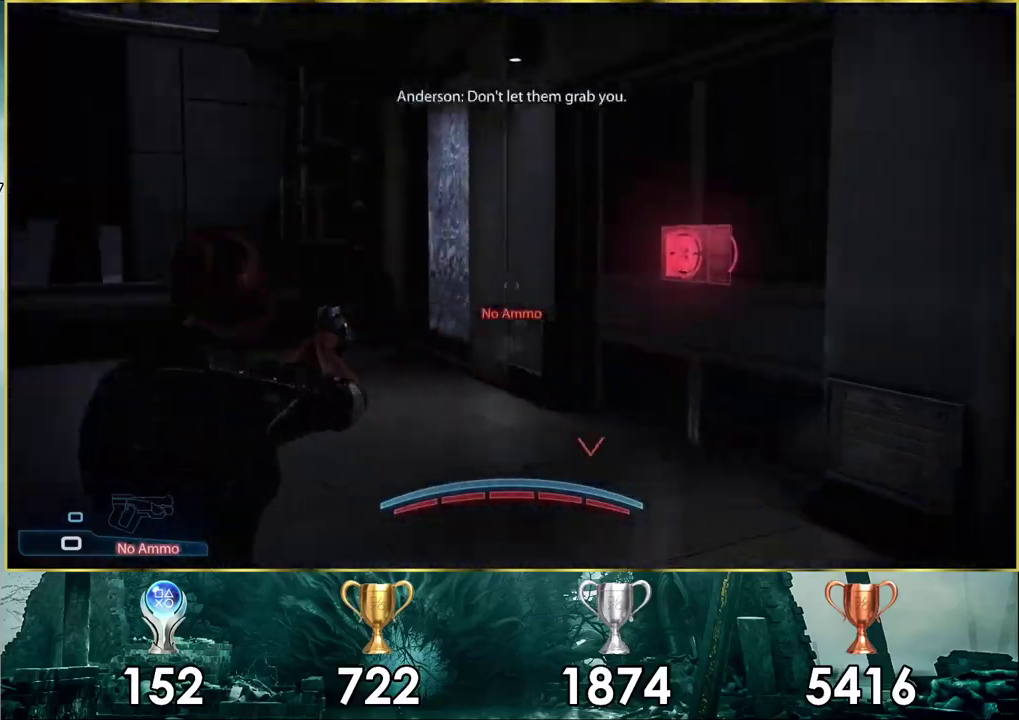
{"dt_ms": 400, "buttons": [], "left_stick": "down", "right_stick": "center", "events": [[17, "left_stick", "down-right"], [100, "left_stick", "up-left"], [200, "right_stick", "up-left"], [283, "left_stick", "down"], [350, "right_stick", "center"]]}
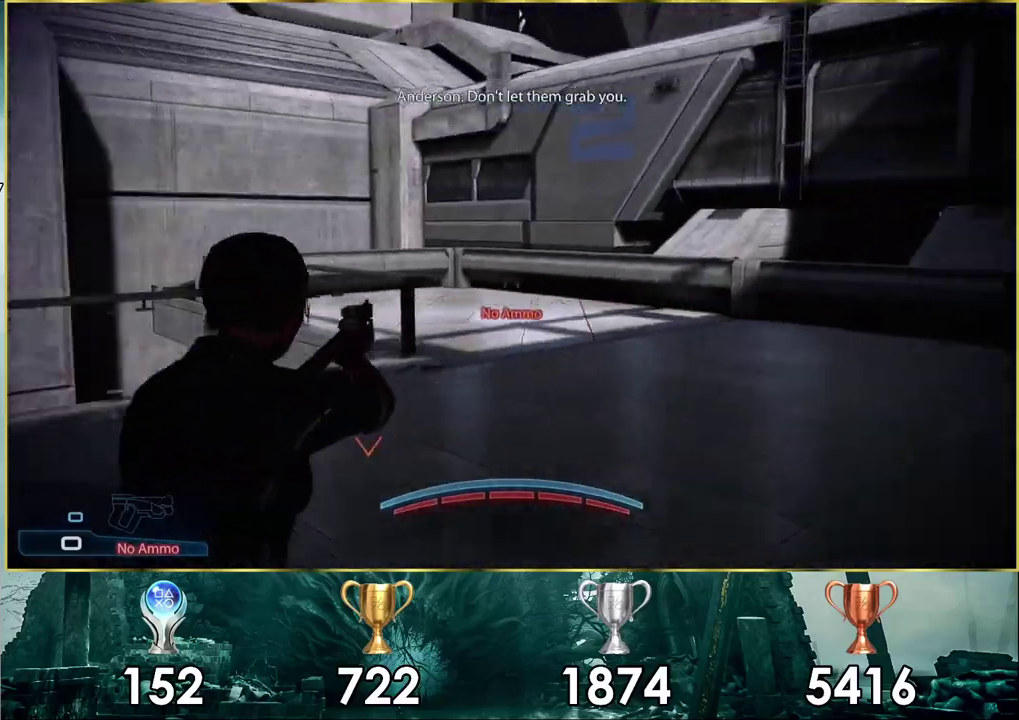
{"dt_ms": 300, "buttons": [], "left_stick": "down-right", "right_stick": "left", "events": [[233, "right_stick", "left"], [267, "left_stick", "down-right"]]}
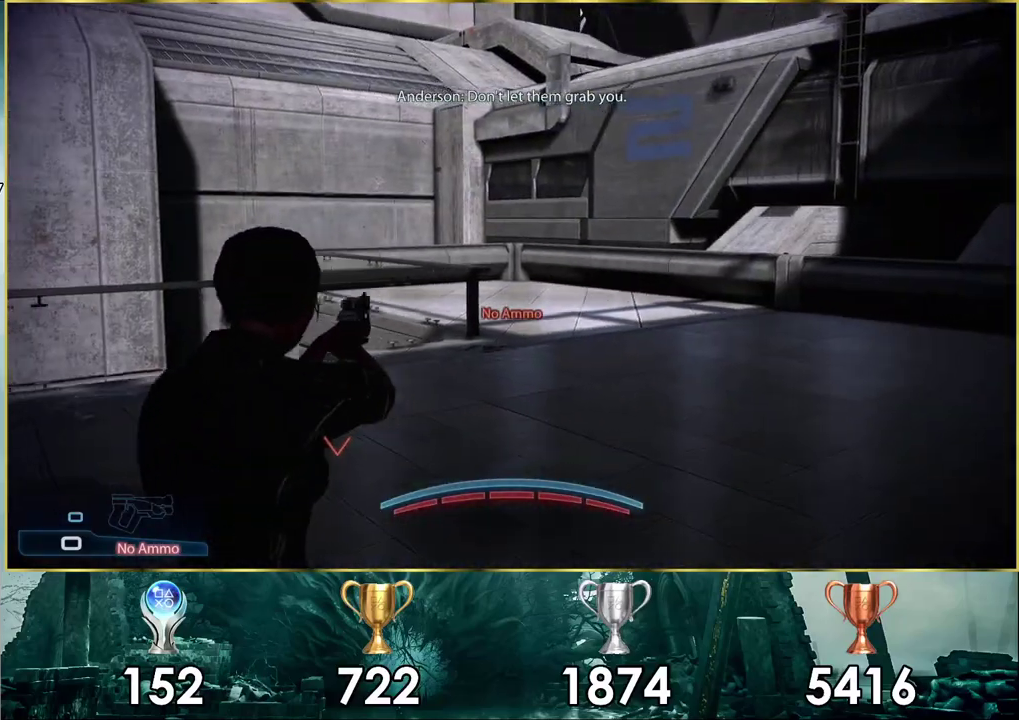
{"dt_ms": 200, "buttons": [], "left_stick": "up-right", "right_stick": "center", "events": [[50, "left_stick", "right"], [83, "right_stick", "center"], [100, "left_stick", "up-right"]]}
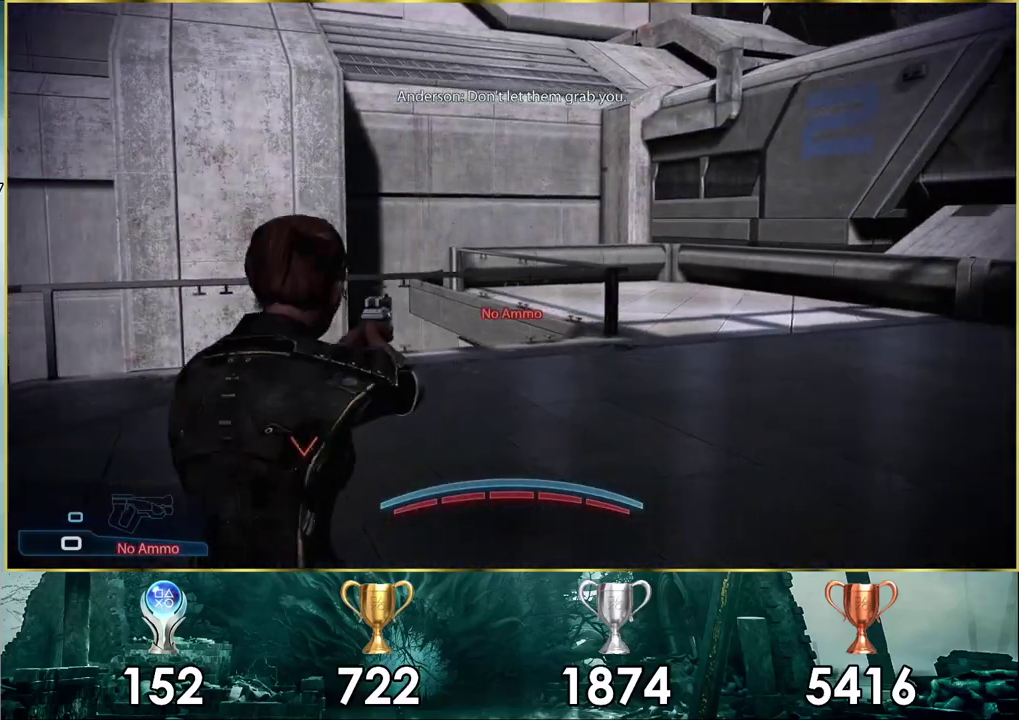
{"dt_ms": 700, "buttons": [], "left_stick": "right", "right_stick": "left", "events": [[317, "left_stick", "down-left"], [350, "right_stick", "left"], [500, "left_stick", "right"]]}
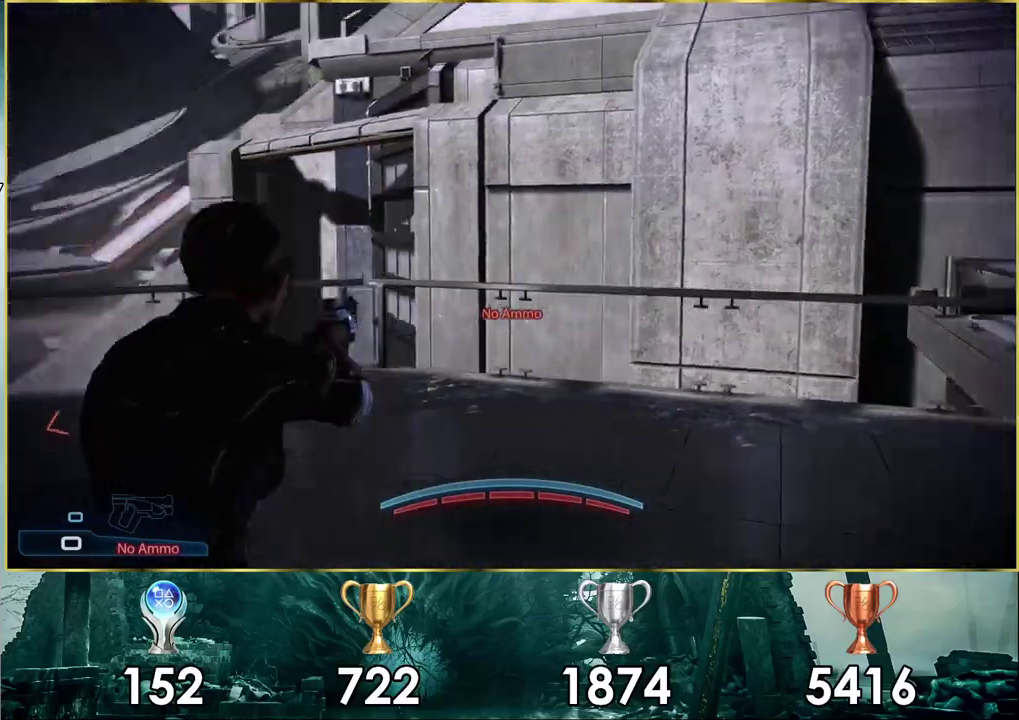
{"dt_ms": 300, "buttons": [], "left_stick": "down", "right_stick": "left", "events": [[217, "left_stick", "down-right"], [283, "left_stick", "down"]]}